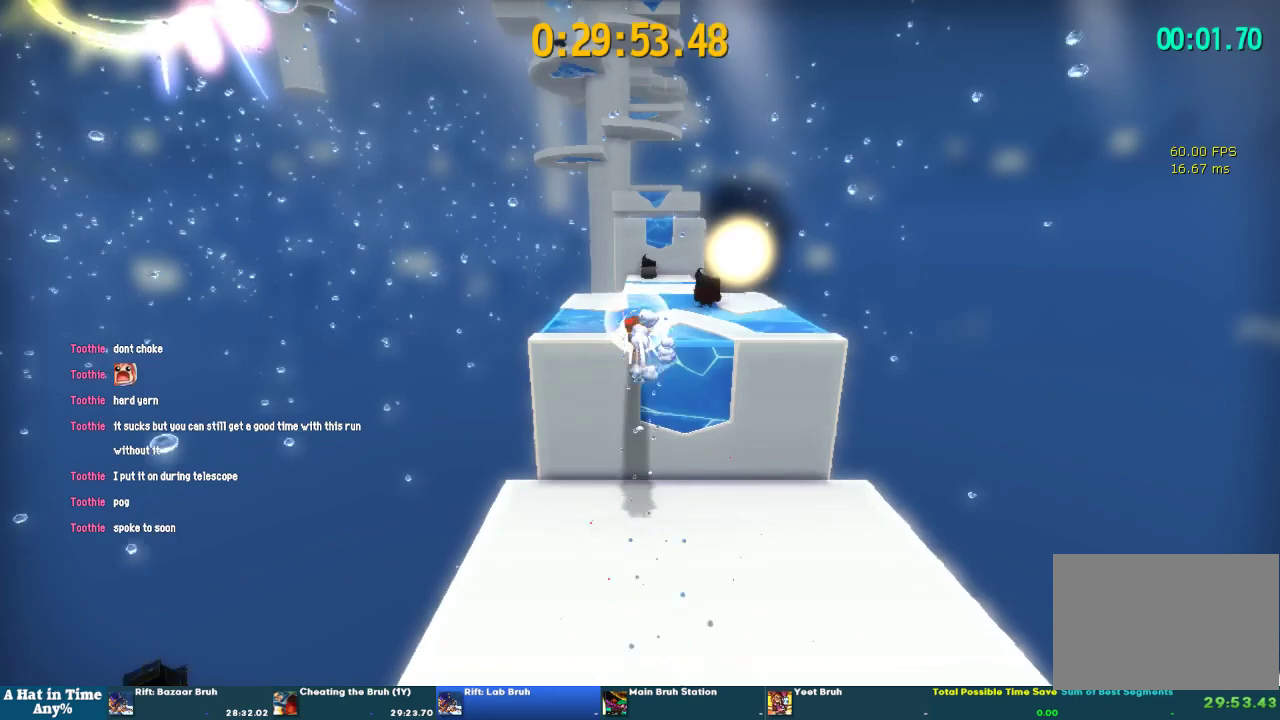
Gameplay with a controller (PlayStation layout); each line is a JSON object with the inputs held at the frame after it. "events" lists button and stick changes between this image and that frame as [ms after this image, input, new state], when the widget could be followed in between. This overlay highlights the sticks when they move; stick clicks (L3 R3) are not distinguishable. Not read: L1 L3 R1 R3.
{"buttons": ["L2", "R2"], "left_stick": "up", "right_stick": "center"}
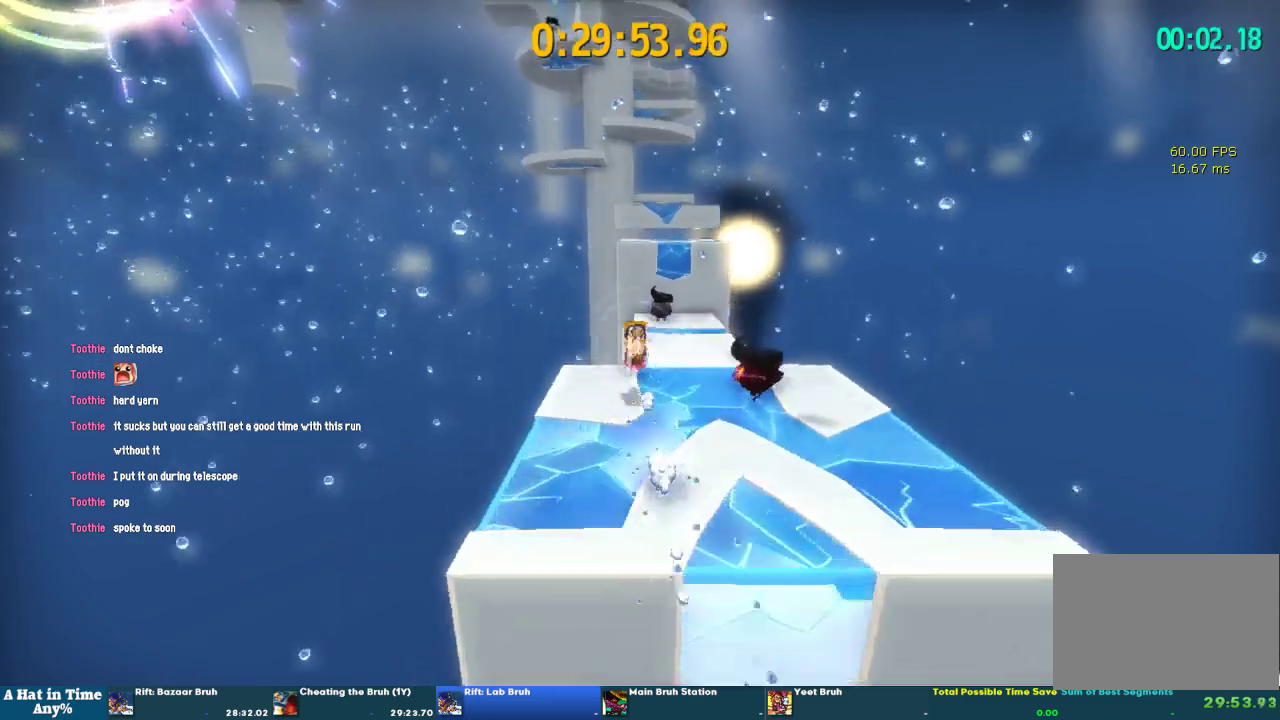
{"buttons": ["CROSS", "L2"], "left_stick": "up-right", "right_stick": "center", "events": [[33, "R2", "up"], [333, "CROSS", "down"], [467, "left_stick", "up-right"]]}
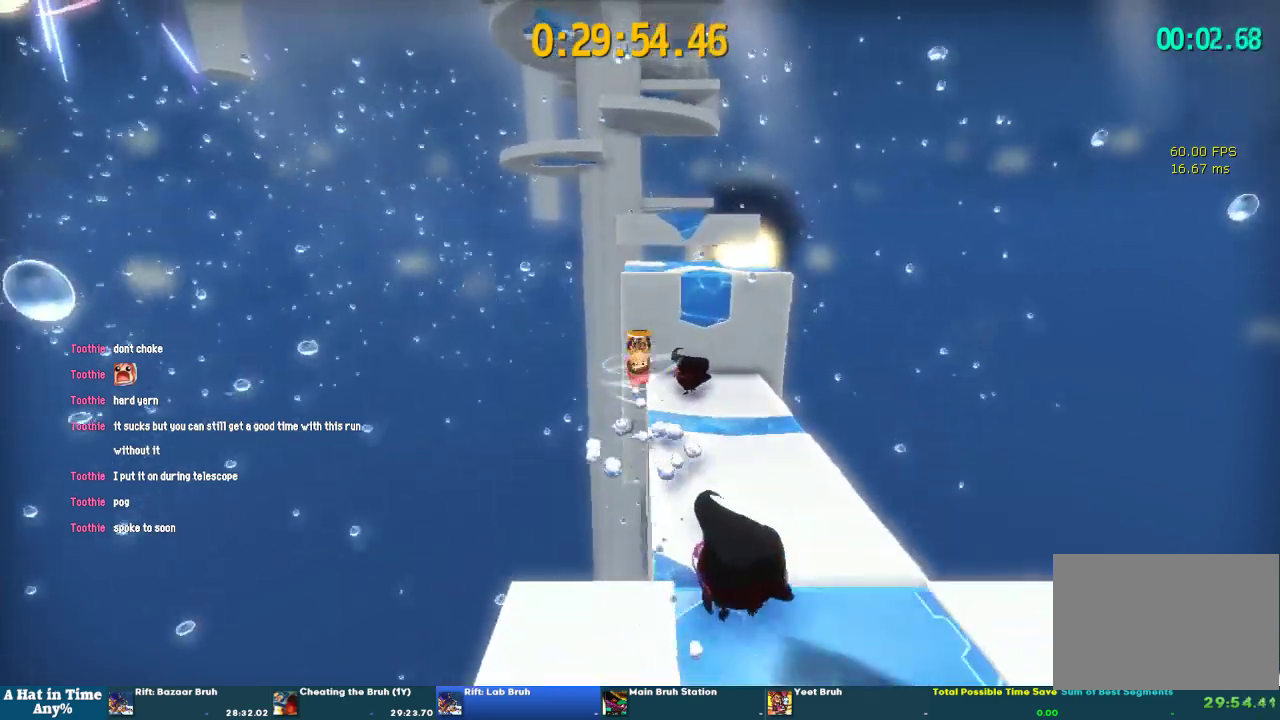
{"buttons": ["L2"], "left_stick": "up", "right_stick": "center"}
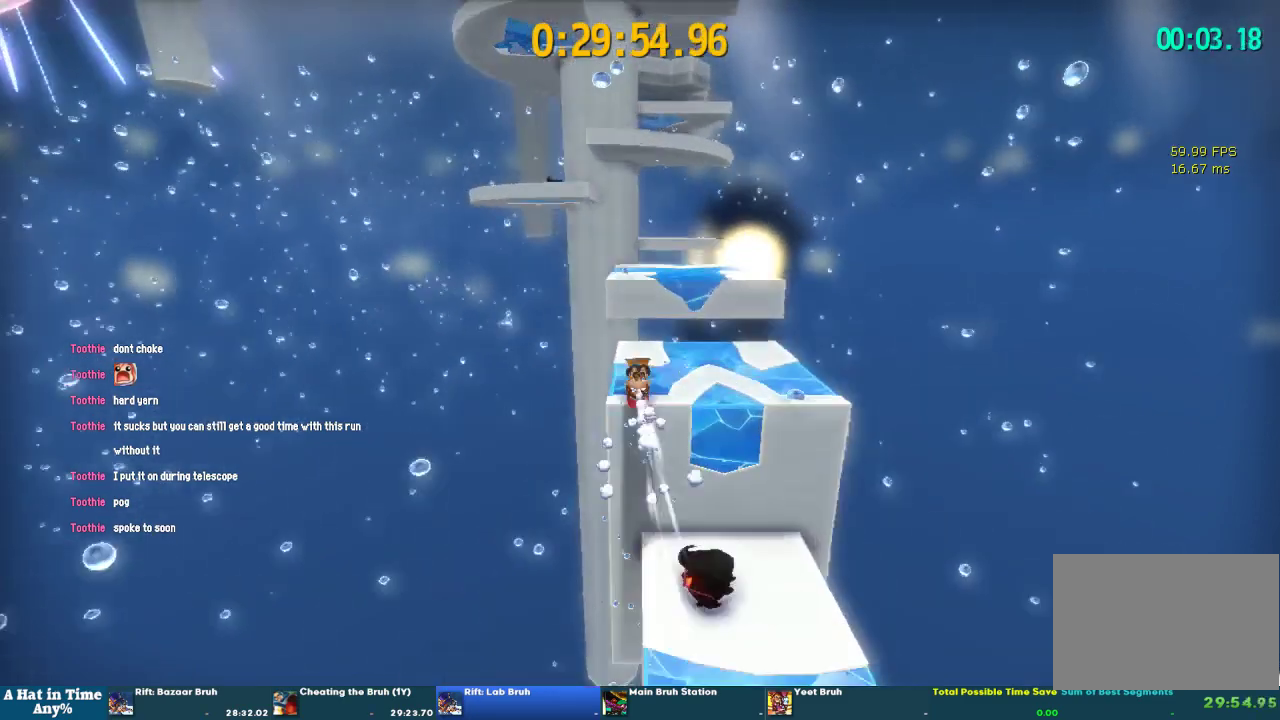
{"buttons": [], "left_stick": "center", "right_stick": "center", "events": [[200, "CROSS", "down"], [333, "CROSS", "up"], [467, "L2", "up"], [467, "left_stick", "center"]]}
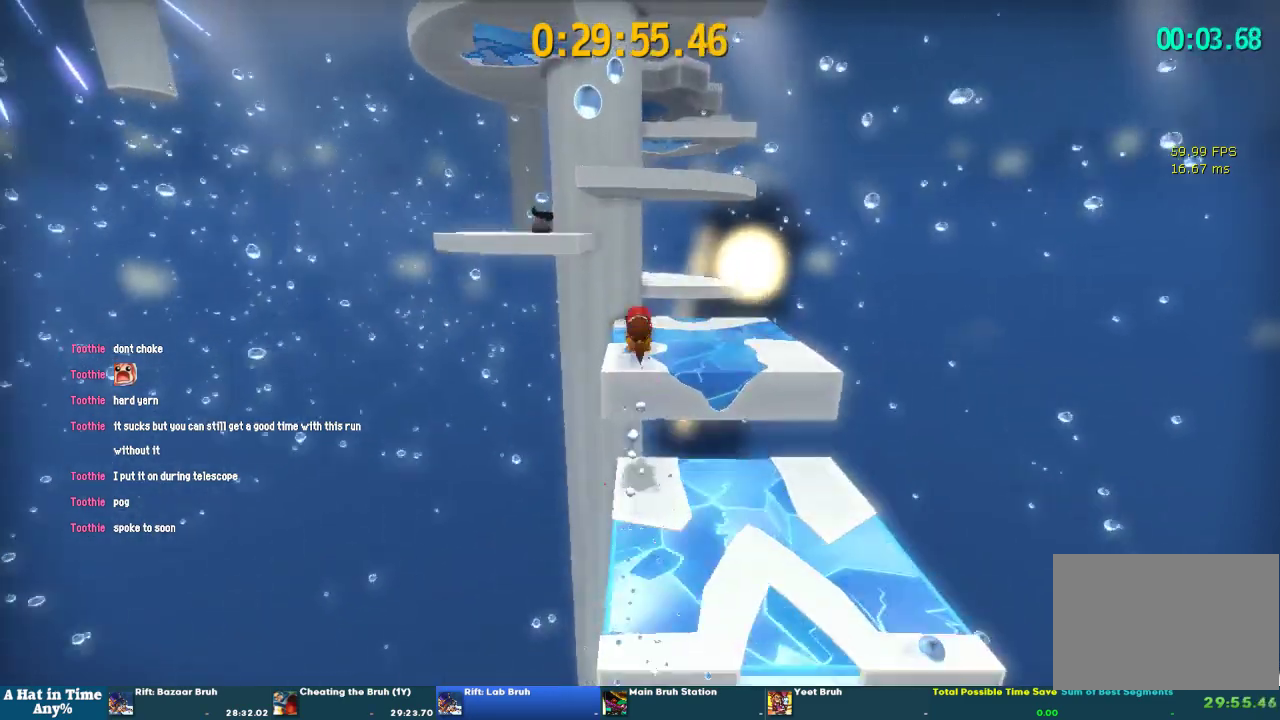
{"buttons": ["CROSS"], "left_stick": "down-left", "right_stick": "center", "events": [[267, "left_stick", "down-left"], [433, "CROSS", "down"]]}
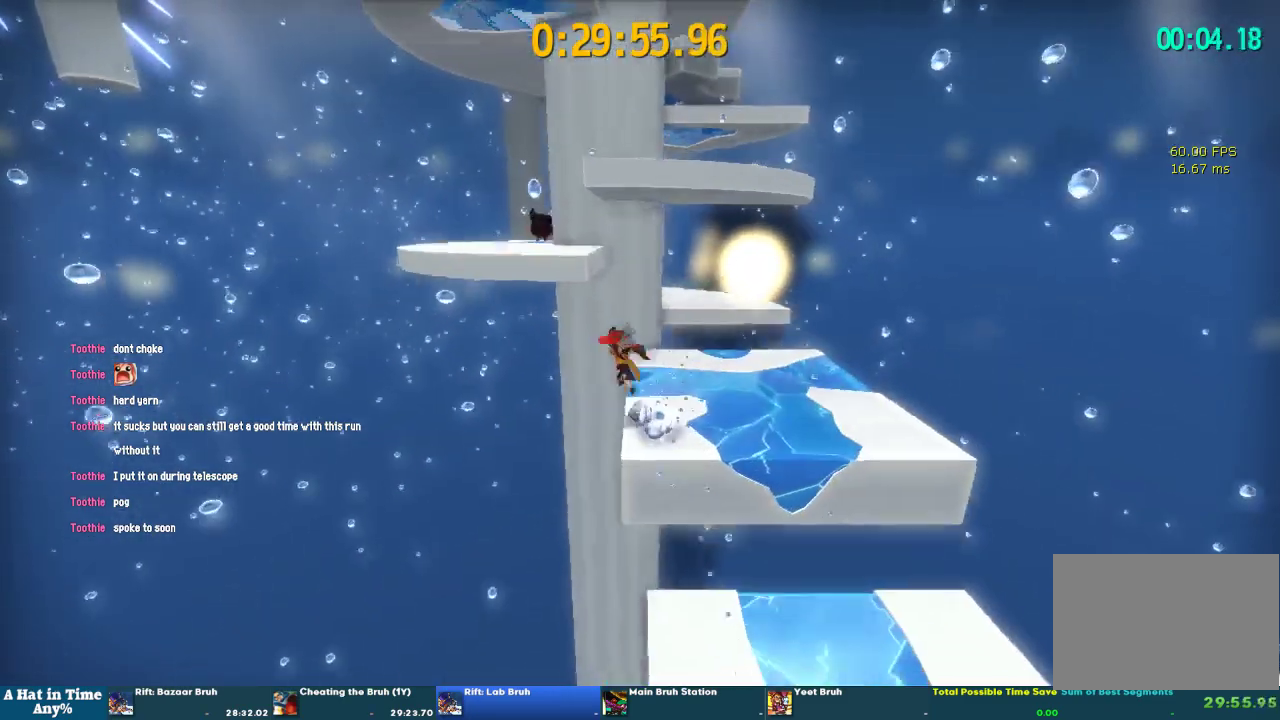
{"buttons": [], "left_stick": "up", "right_stick": "center", "events": [[100, "CROSS", "up"], [200, "left_stick", "up"], [233, "CROSS", "down"], [300, "CROSS", "up"], [400, "CROSS", "down"], [467, "CROSS", "up"]]}
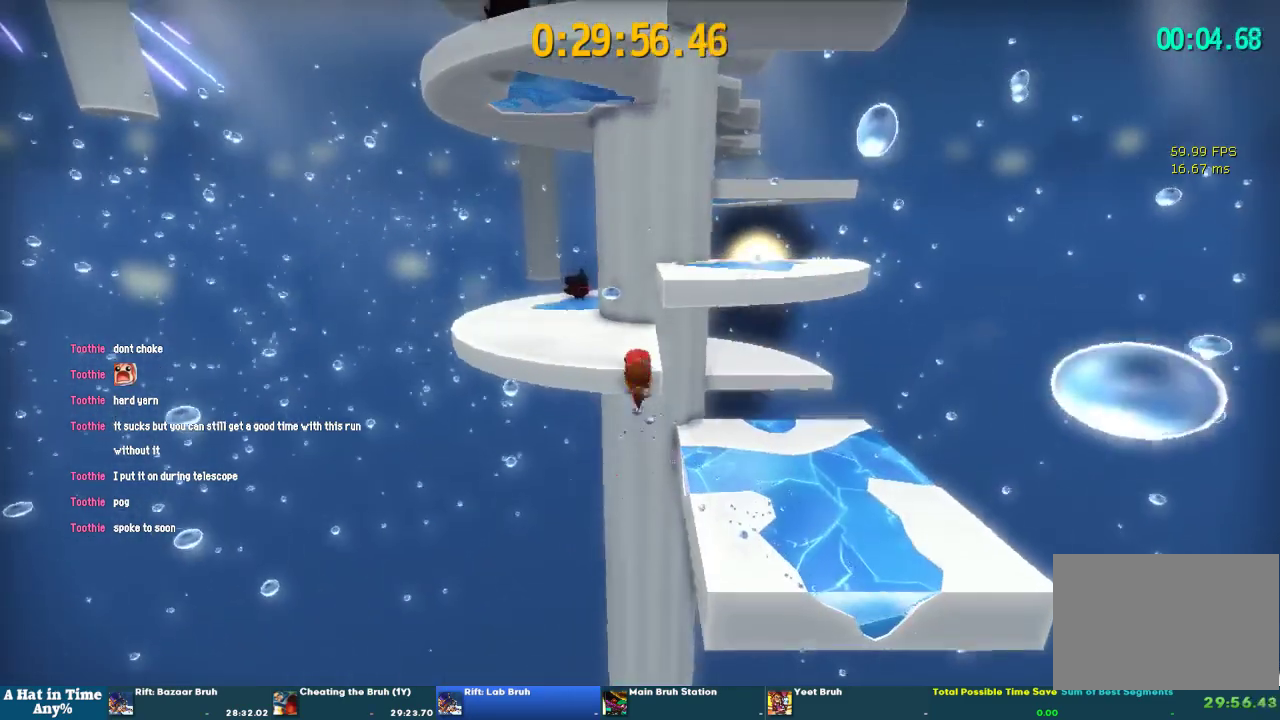
{"buttons": ["L2"], "left_stick": "center", "right_stick": "center", "events": [[67, "CROSS", "down"], [167, "L2", "down"], [167, "left_stick", "center"], [200, "CROSS", "up"]]}
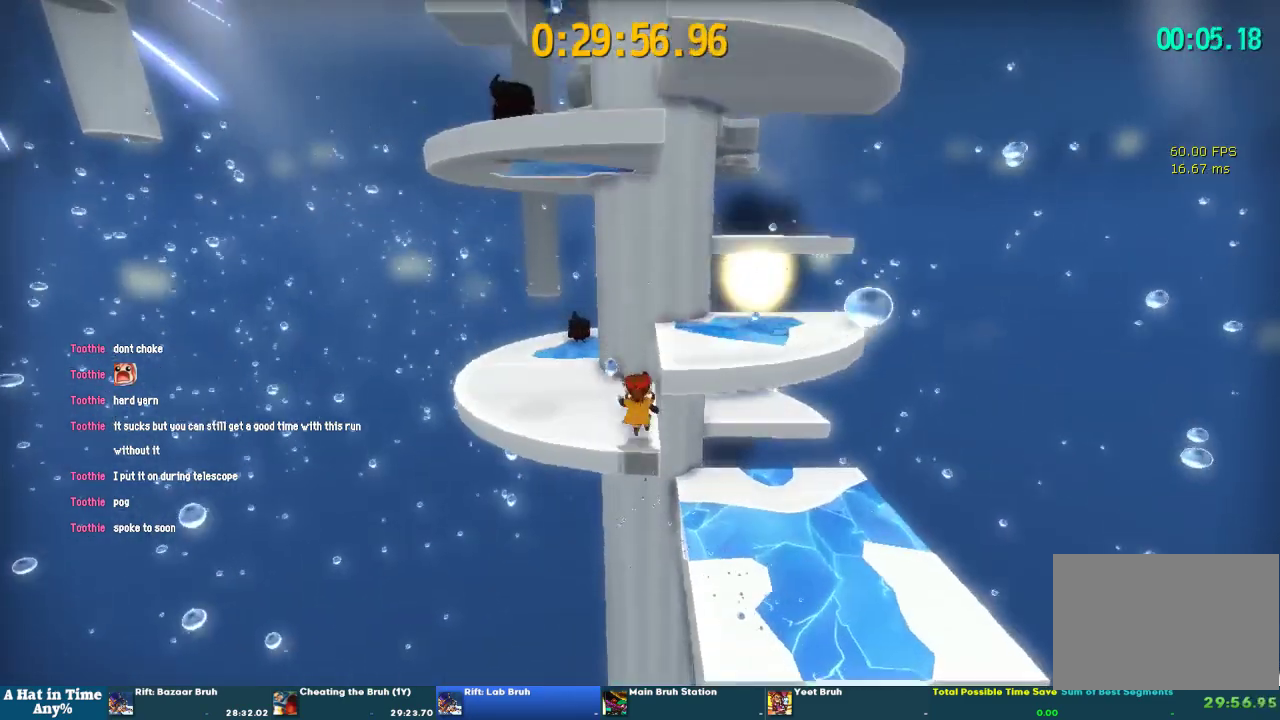
{"buttons": ["L2"], "left_stick": "right", "right_stick": "center", "events": [[100, "CROSS", "down"], [100, "left_stick", "up-right"], [167, "left_stick", "right"], [467, "CROSS", "up"]]}
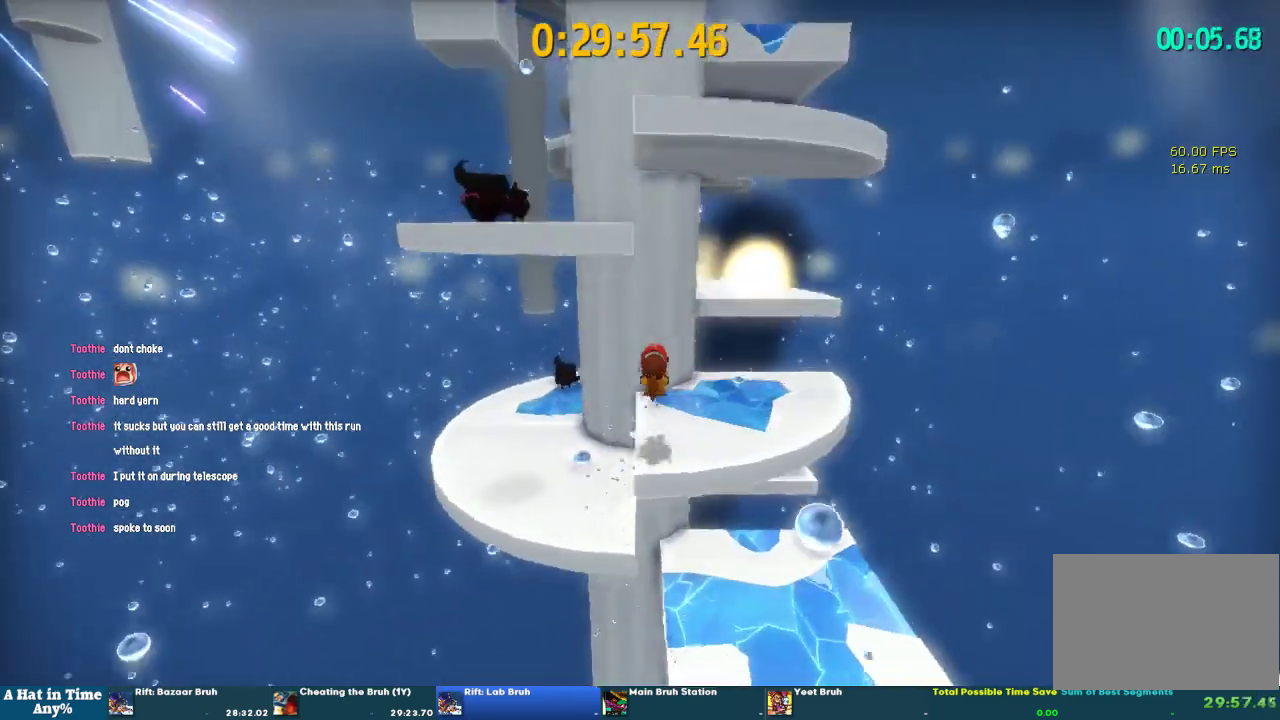
{"buttons": ["L2"], "left_stick": "right", "right_stick": "center", "events": [[200, "R2", "down"], [300, "R2", "up"], [400, "R2", "down"], [467, "R2", "up"]]}
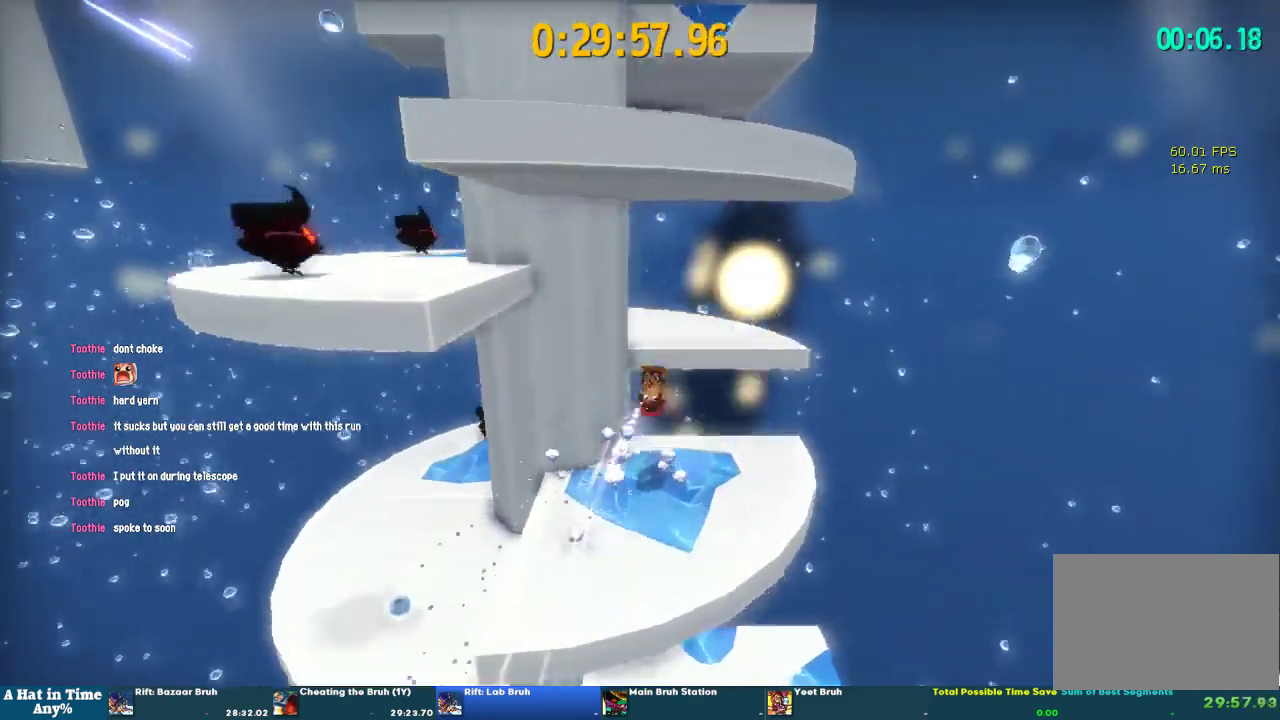
{"buttons": [], "left_stick": "center", "right_stick": "center", "events": [[67, "L2", "up"], [100, "left_stick", "down"], [133, "right_stick", "down-left"], [333, "left_stick", "down-left"], [333, "right_stick", "center"], [400, "CROSS", "down"], [467, "left_stick", "center"], [500, "CROSS", "up"]]}
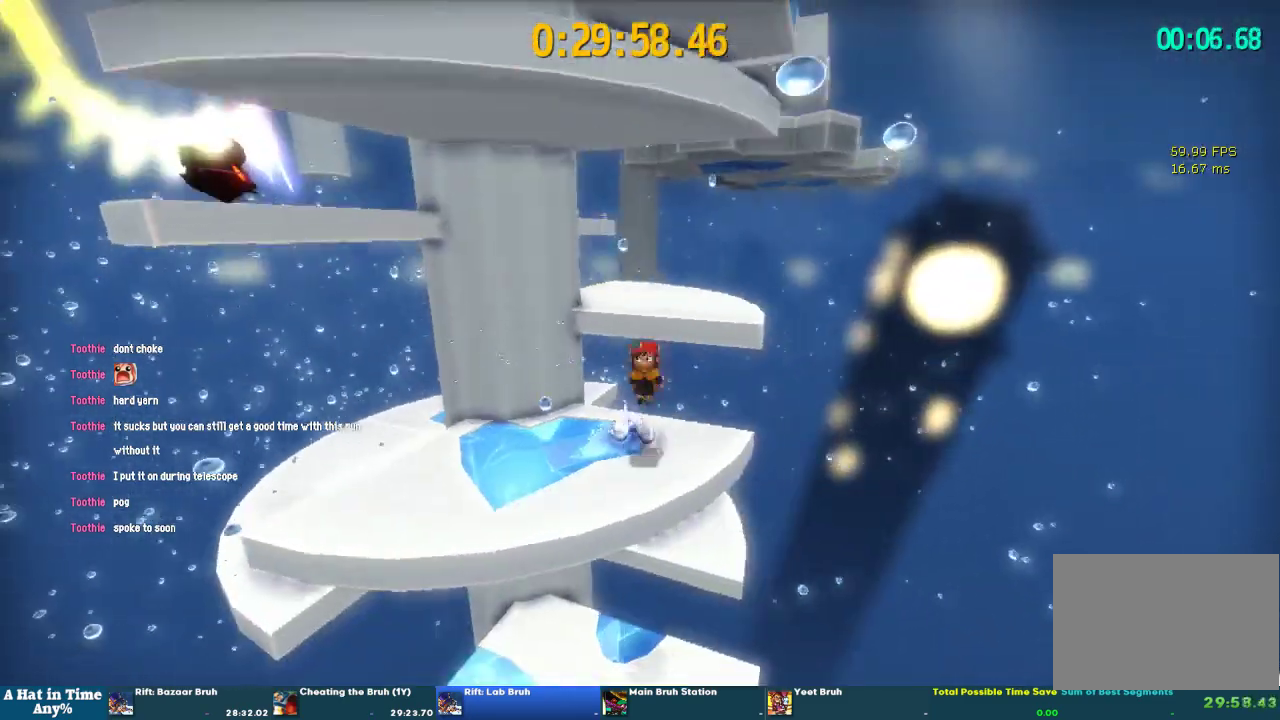
{"buttons": [], "left_stick": "center", "right_stick": "left", "events": [[33, "left_stick", "up"], [67, "CROSS", "down"], [200, "CROSS", "up"], [233, "right_stick", "down-left"], [300, "left_stick", "center"], [333, "right_stick", "left"]]}
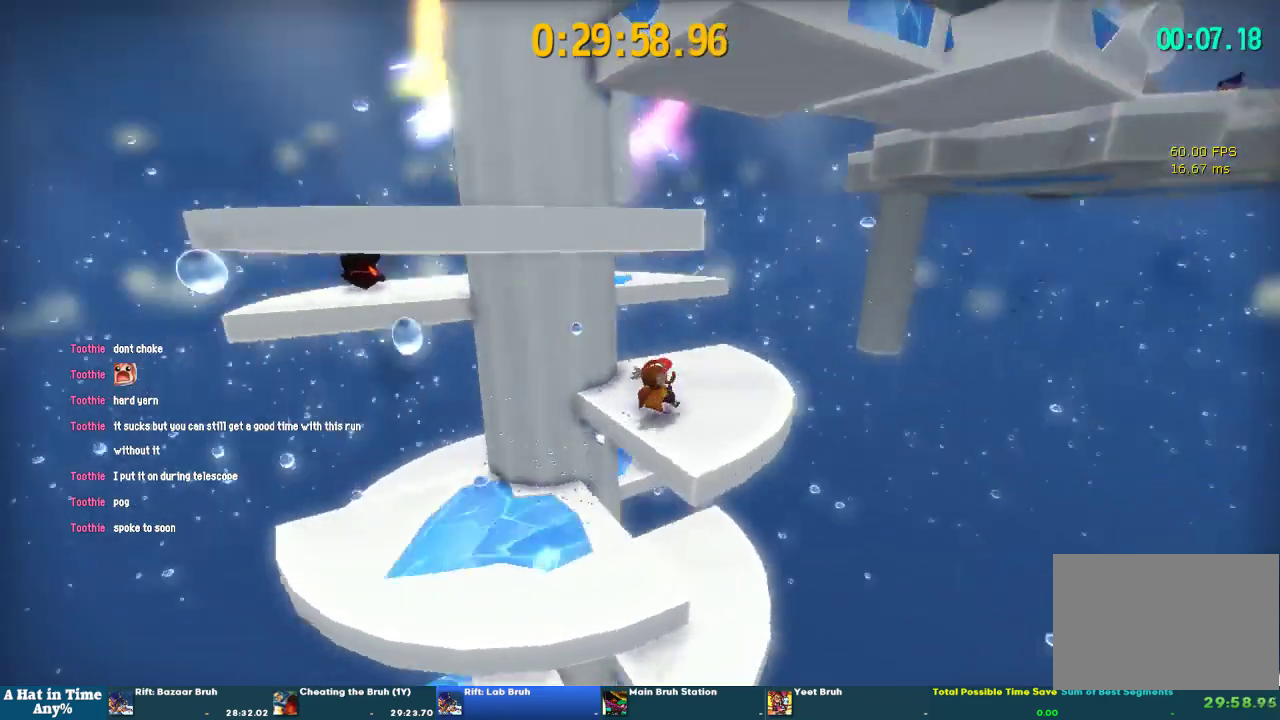
{"buttons": ["CROSS"], "left_stick": "down-left", "right_stick": "center", "events": [[67, "left_stick", "right"], [100, "right_stick", "center"], [133, "CROSS", "down"], [333, "CROSS", "up"], [367, "left_stick", "down-left"], [400, "CROSS", "down"]]}
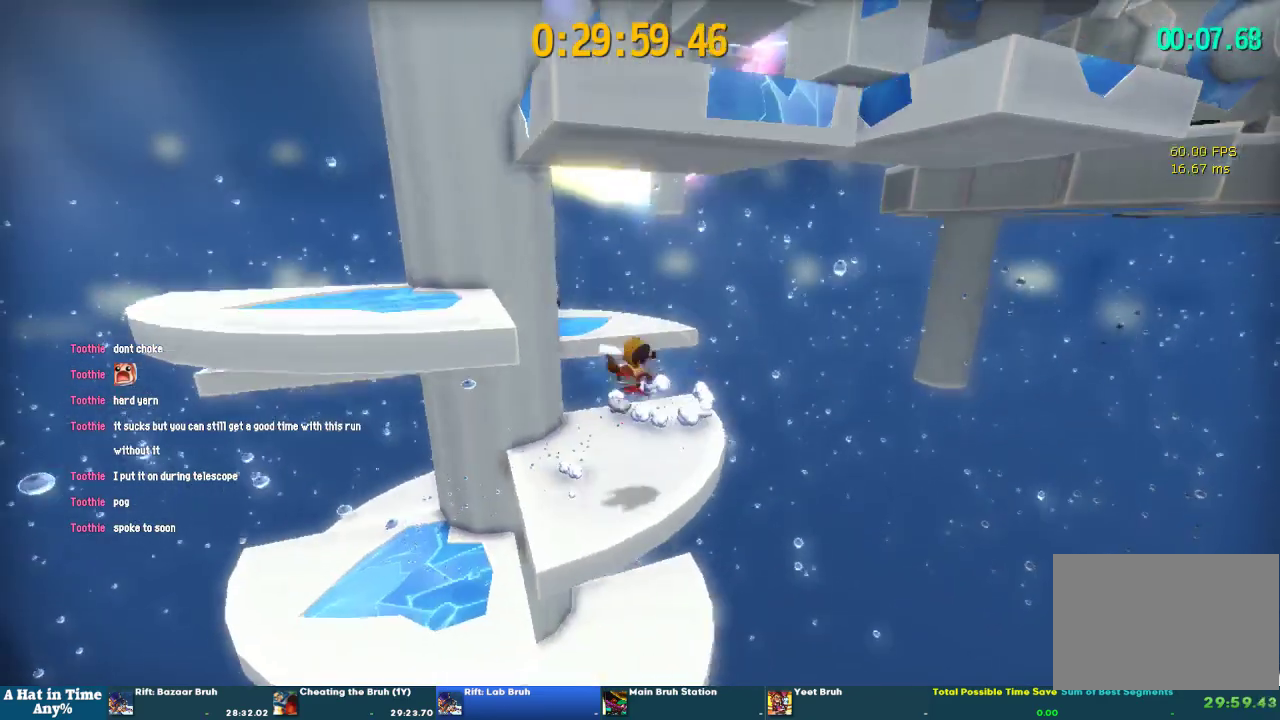
{"buttons": [], "left_stick": "center", "right_stick": "center", "events": [[100, "CROSS", "up"], [300, "left_stick", "left"], [333, "CROSS", "down"], [400, "left_stick", "center"], [467, "CROSS", "up"]]}
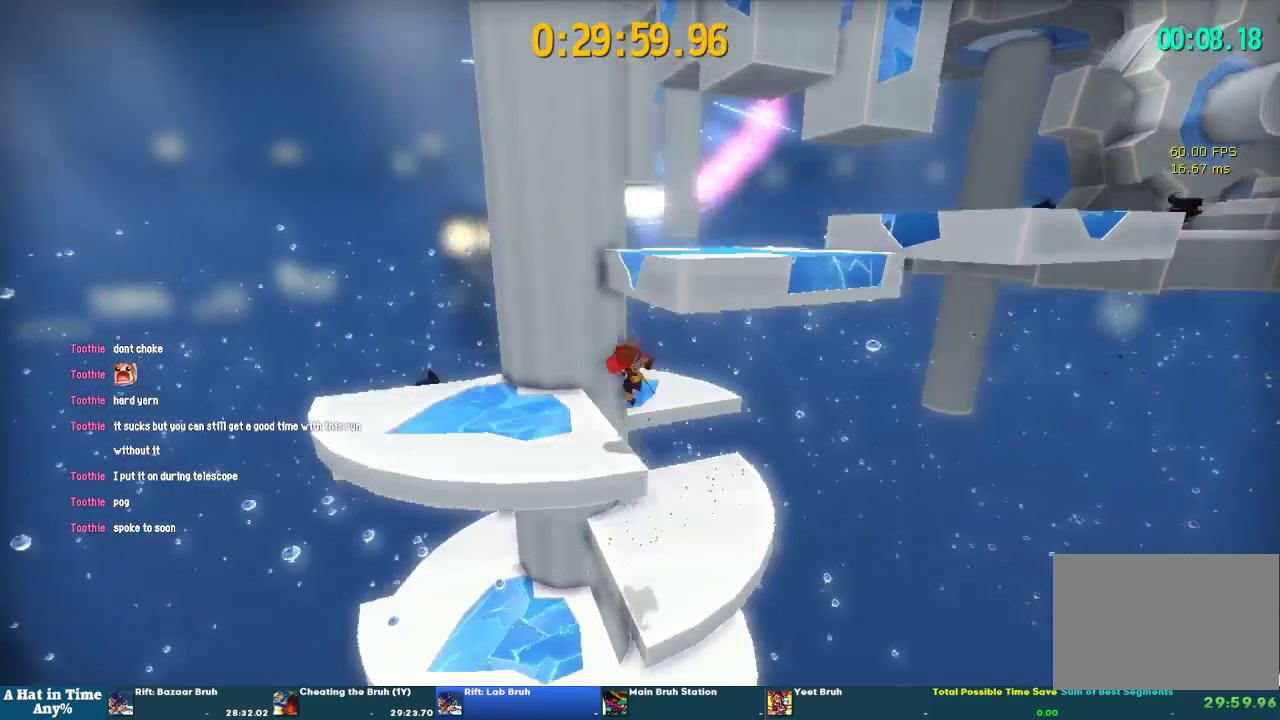
{"buttons": ["CROSS"], "left_stick": "down-left", "right_stick": "center", "events": [[133, "right_stick", "right"], [300, "right_stick", "center"], [333, "left_stick", "down-left"], [400, "CROSS", "down"]]}
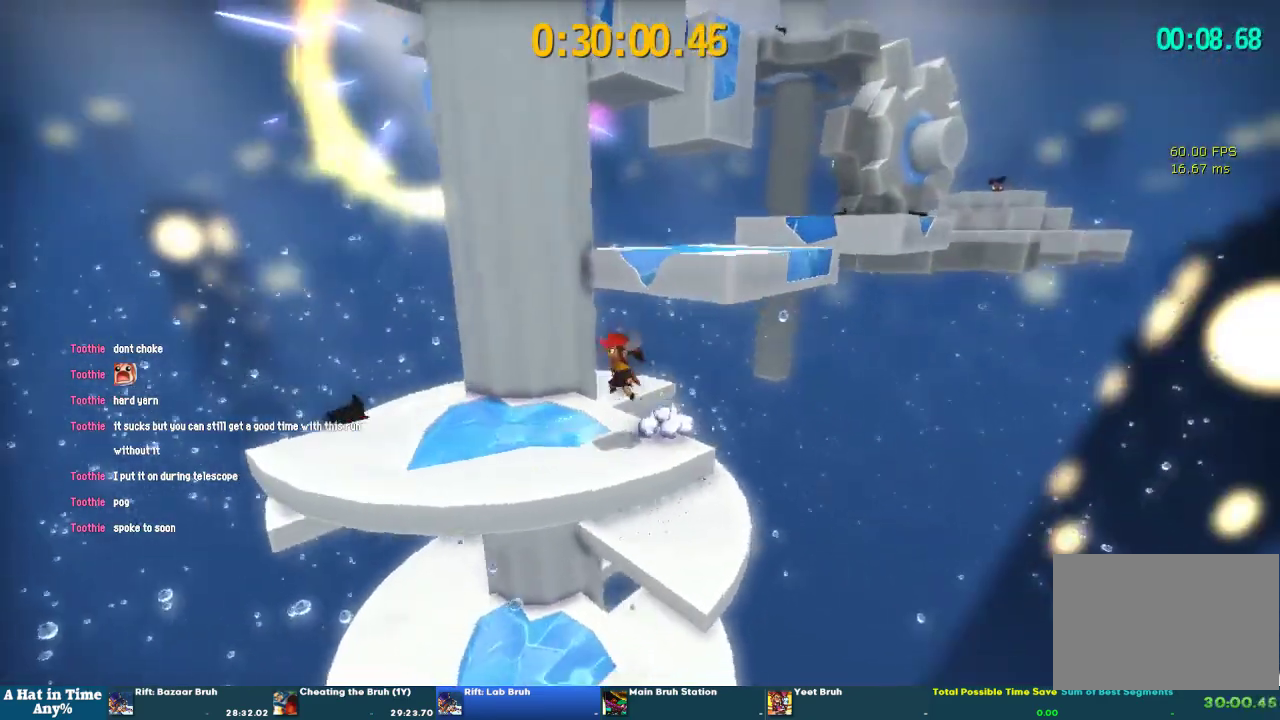
{"buttons": ["CROSS"], "left_stick": "up-right", "right_stick": "center", "events": [[33, "CROSS", "up"], [100, "left_stick", "up-right"], [133, "CROSS", "down"], [200, "CROSS", "up"], [300, "CROSS", "down"], [367, "CROSS", "up"], [500, "CROSS", "down"]]}
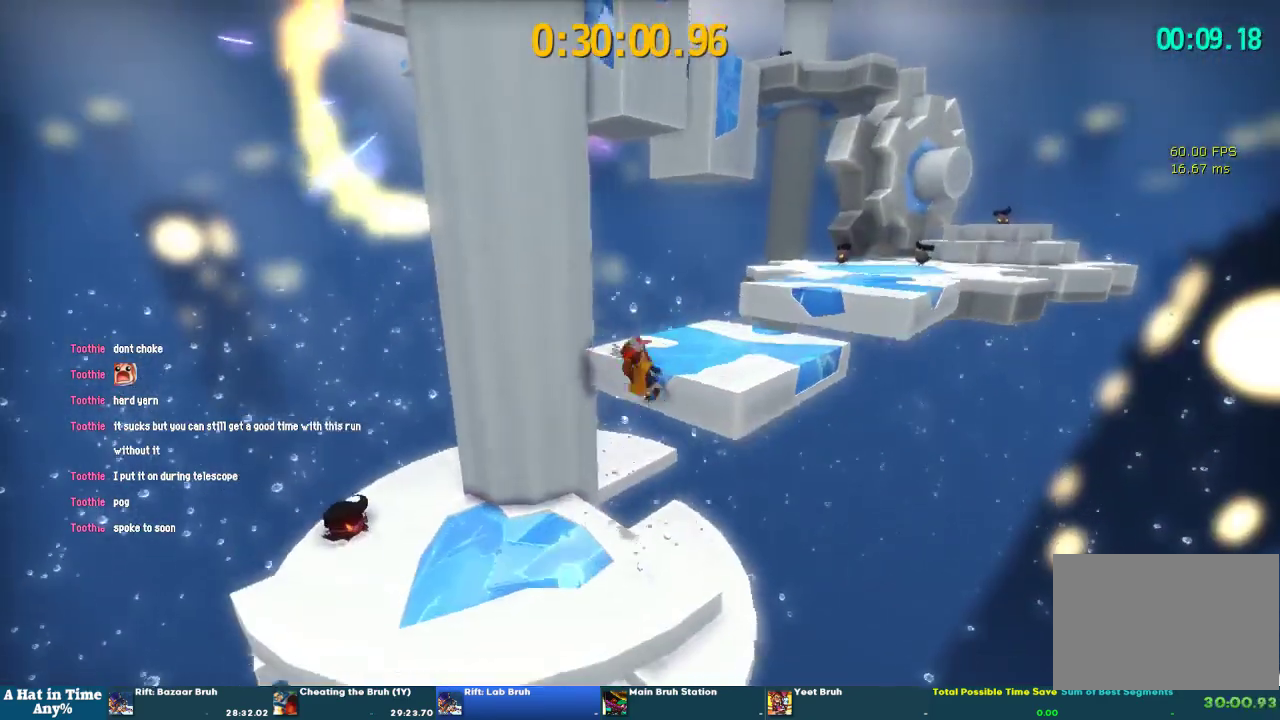
{"buttons": ["L2"], "left_stick": "up-right", "right_stick": "center", "events": [[67, "L2", "down"], [100, "CROSS", "up"], [267, "right_stick", "right"], [400, "right_stick", "center"]]}
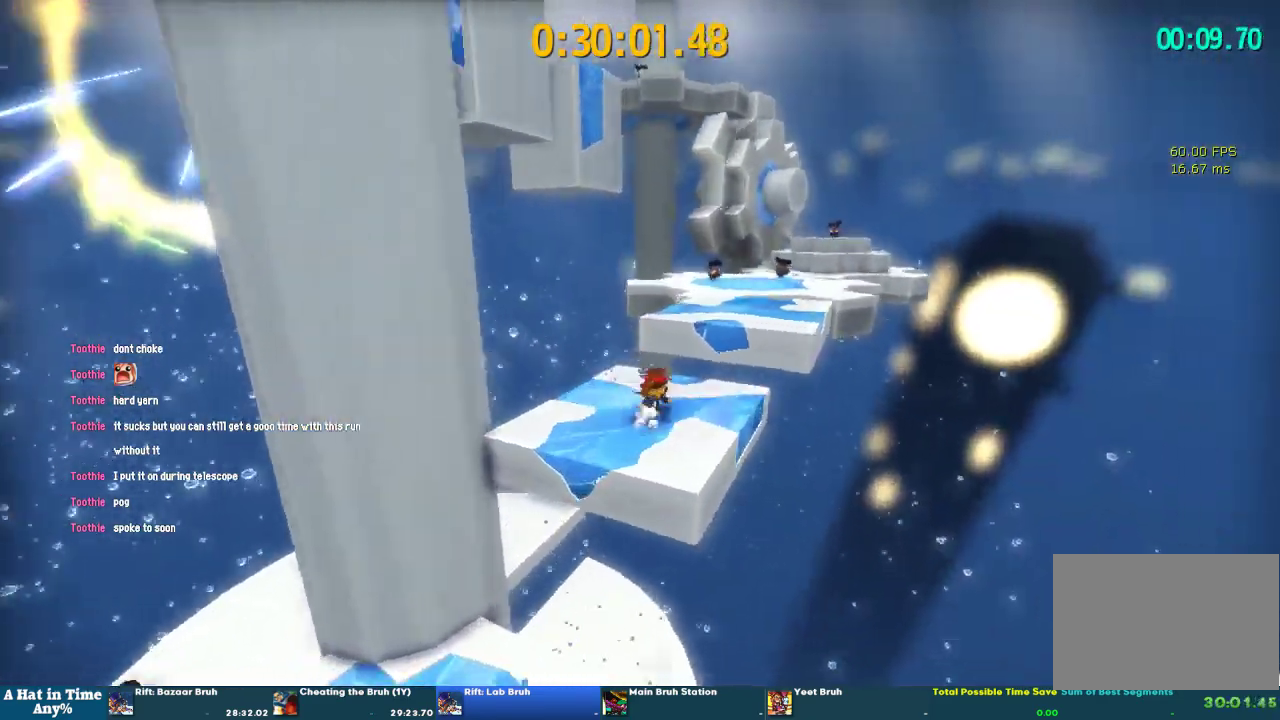
{"buttons": ["L2"], "left_stick": "up-right", "right_stick": "center", "events": [[100, "CROSS", "down"], [267, "R2", "down"], [300, "CROSS", "up"], [467, "R2", "up"]]}
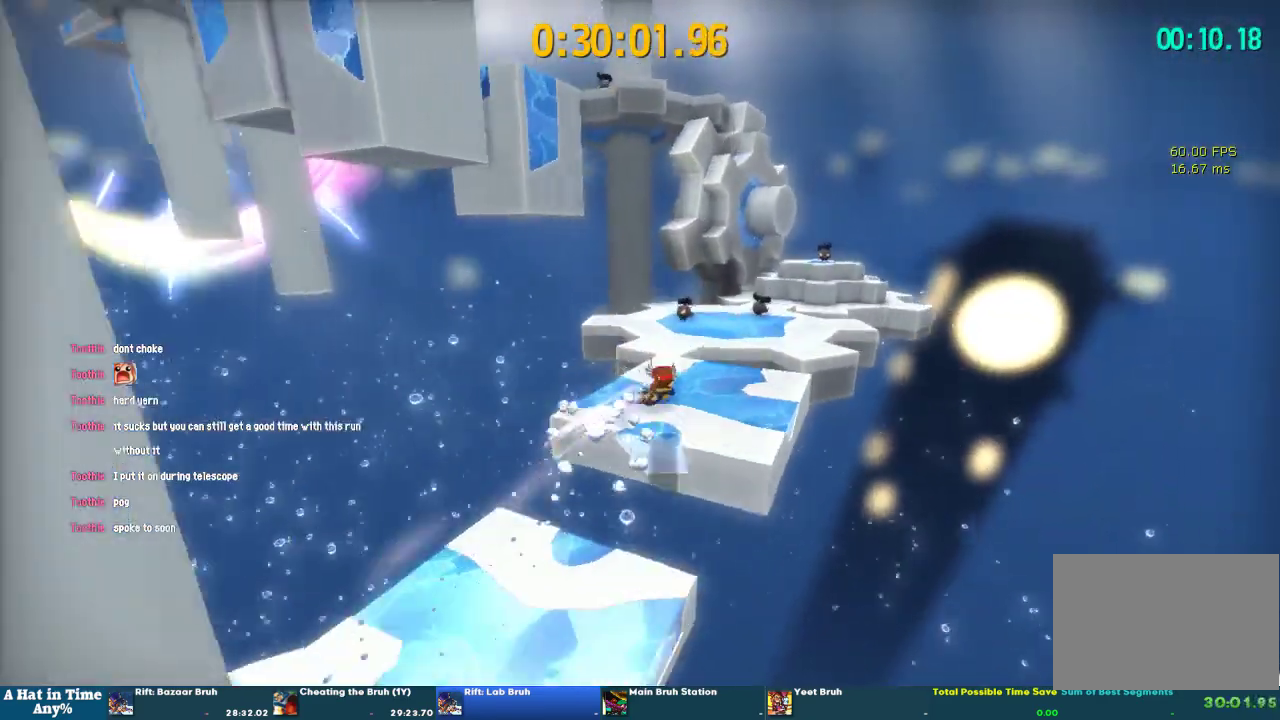
{"buttons": ["L2"], "left_stick": "up-right", "right_stick": "center", "events": [[167, "left_stick", "down-left"], [233, "left_stick", "up-right"], [367, "R2", "down"], [500, "R2", "up"]]}
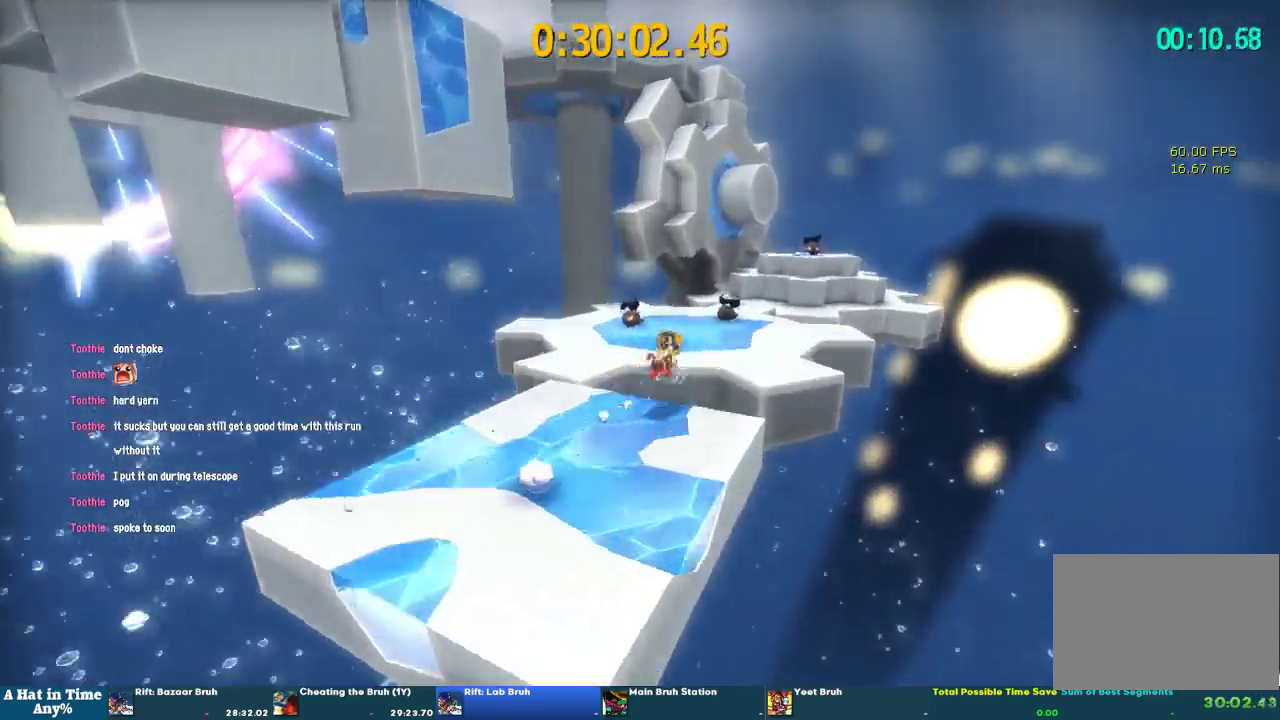
{"buttons": ["L2"], "left_stick": "up-right", "right_stick": "center", "events": [[67, "right_stick", "right"], [167, "right_stick", "center"]]}
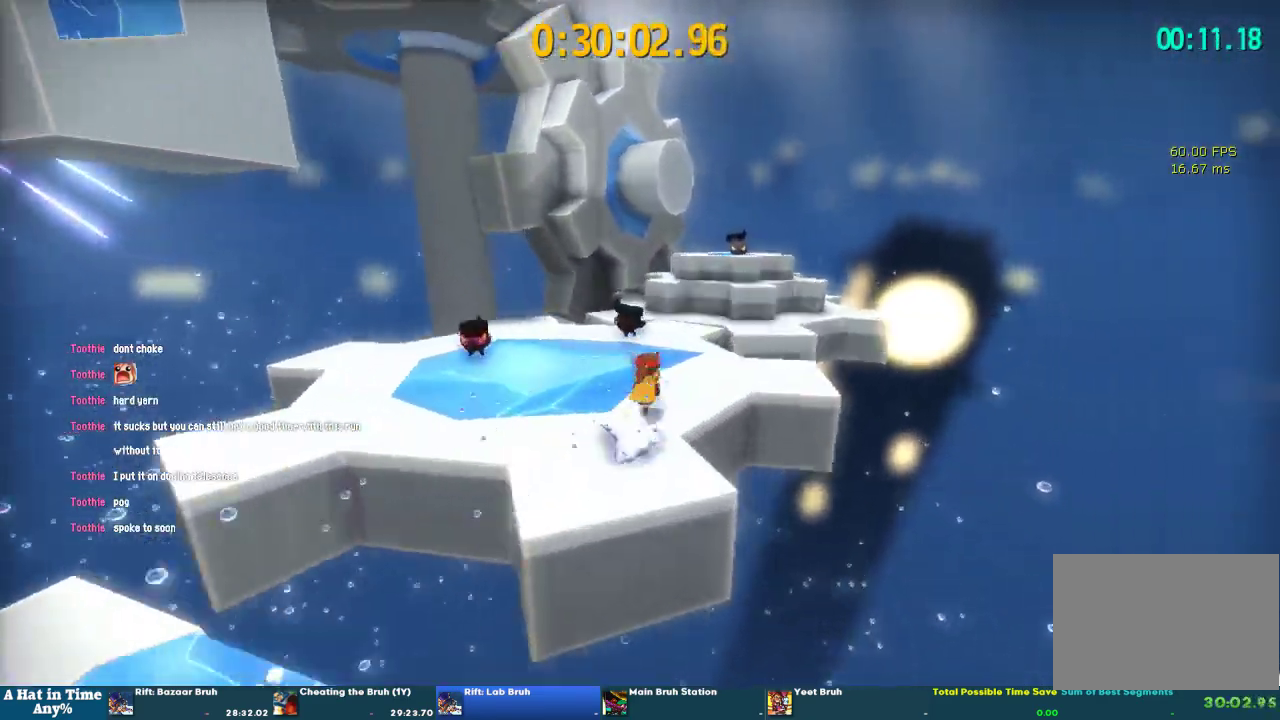
{"buttons": ["L2"], "left_stick": "up", "right_stick": "center", "events": [[67, "CROSS", "down"], [333, "left_stick", "down-left"], [400, "CROSS", "up"], [400, "left_stick", "up-right"], [467, "left_stick", "up"]]}
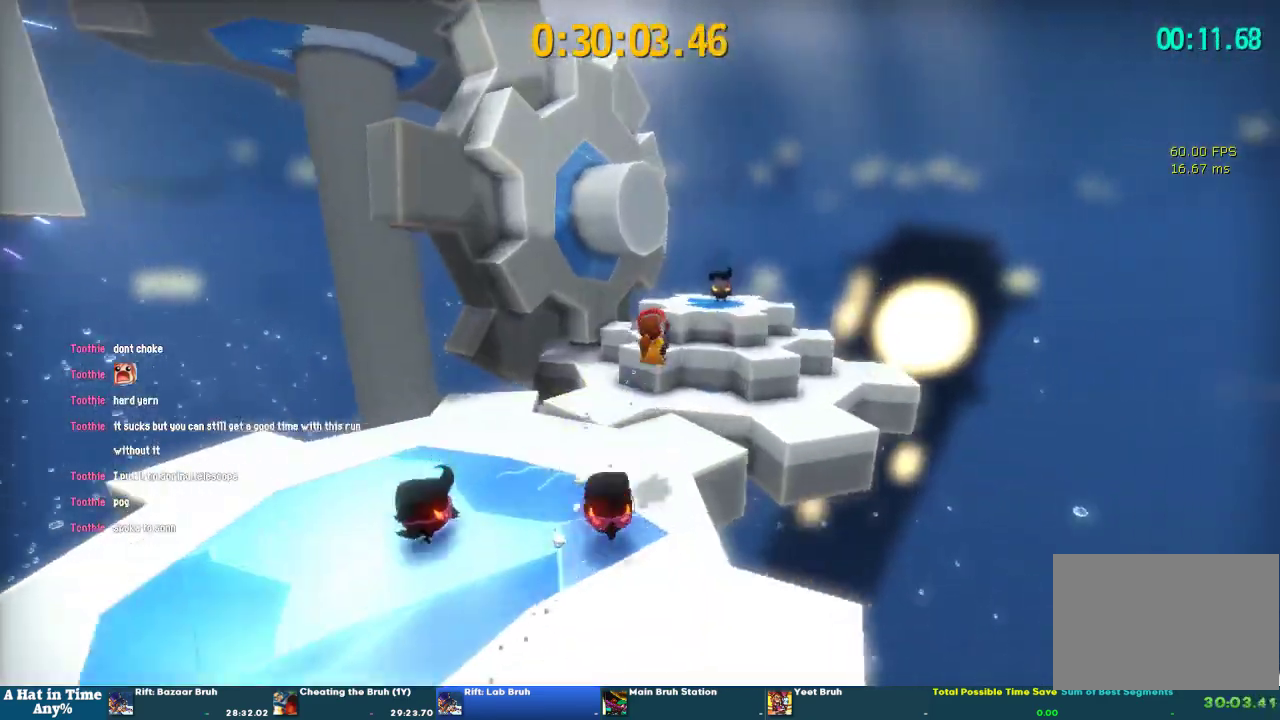
{"buttons": ["L2", "R2"], "left_stick": "up-left", "right_stick": "center", "events": [[133, "R2", "down"], [333, "R2", "up"], [467, "R2", "down"], [467, "left_stick", "up-left"]]}
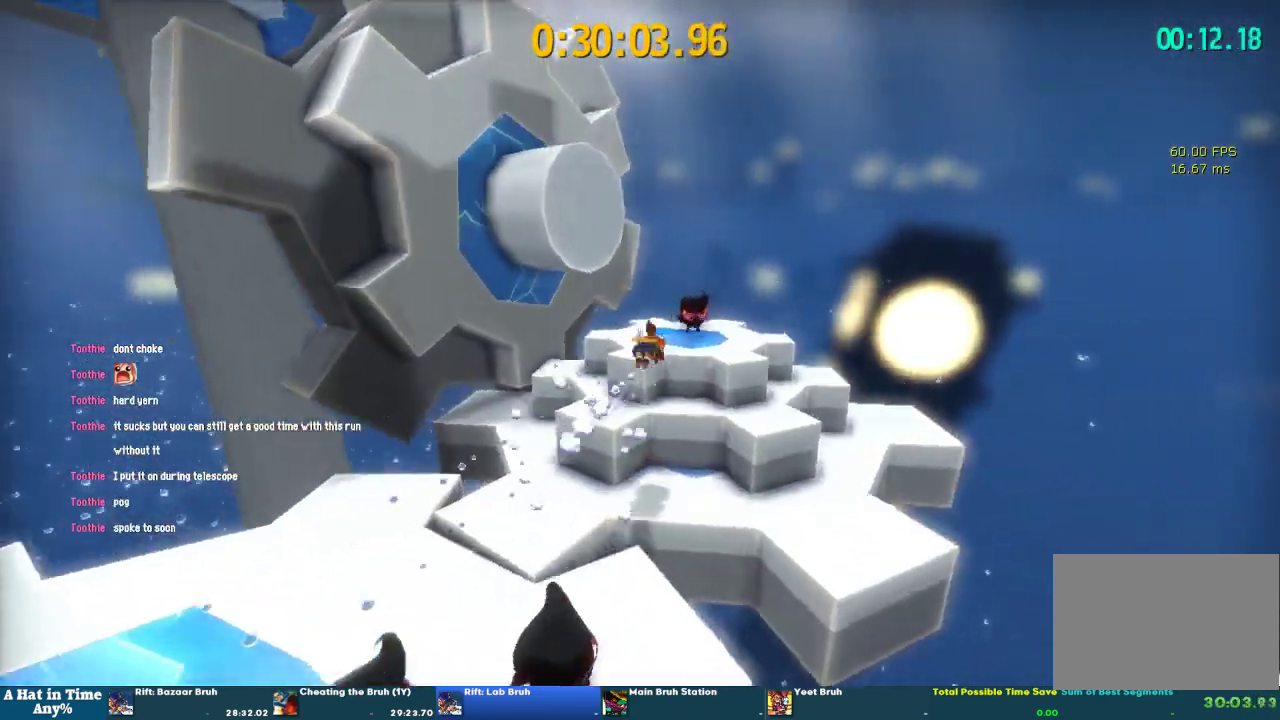
{"buttons": ["CROSS"], "left_stick": "center", "right_stick": "center", "events": [[100, "R2", "up"], [133, "left_stick", "up"], [167, "right_stick", "left"], [300, "L2", "up"], [300, "right_stick", "center"], [367, "left_stick", "center"], [433, "CROSS", "down"]]}
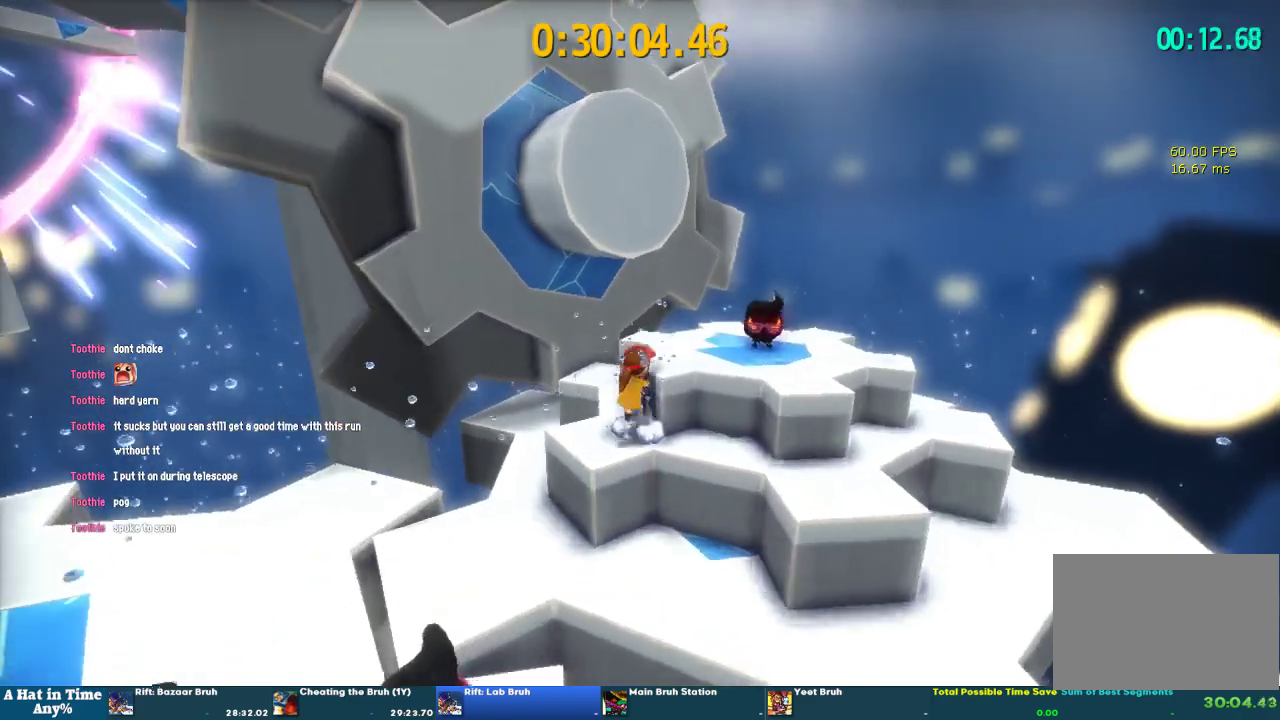
{"buttons": [], "left_stick": "down", "right_stick": "center", "events": [[133, "CROSS", "up"], [167, "left_stick", "right"], [267, "left_stick", "center"], [500, "left_stick", "down"]]}
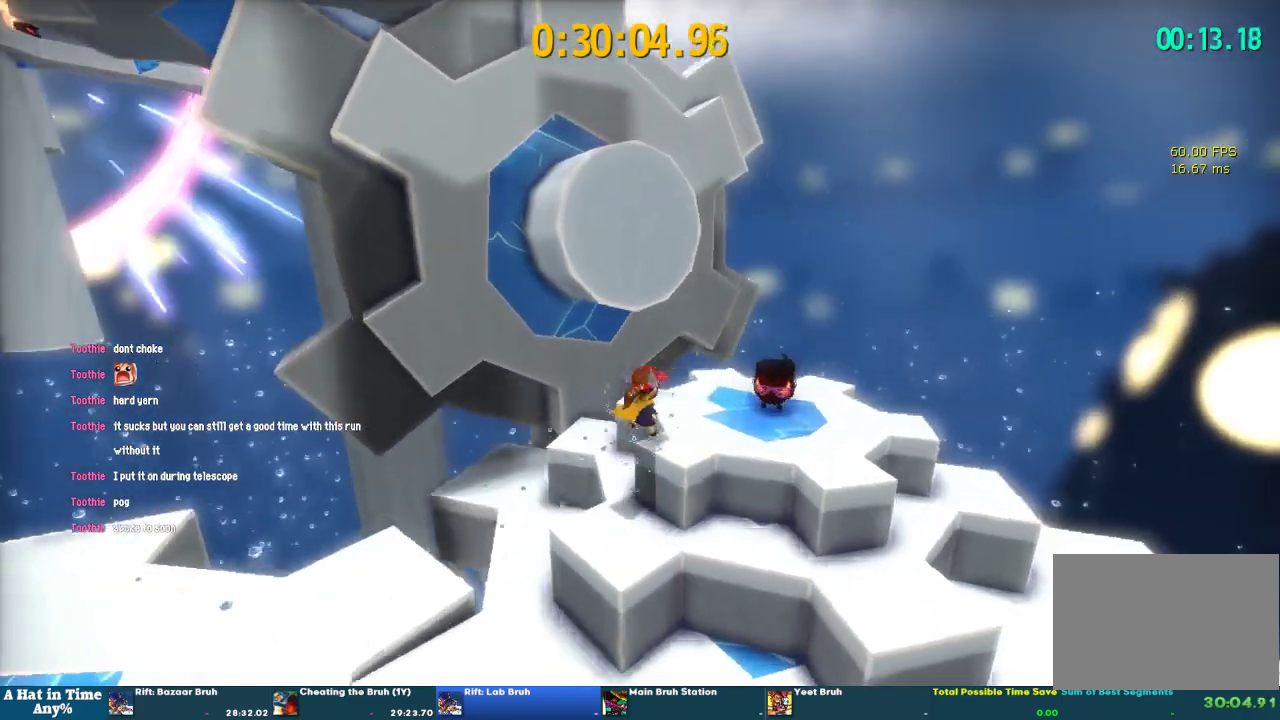
{"buttons": ["CROSS"], "left_stick": "up-left", "right_stick": "center", "events": [[67, "CROSS", "down"], [267, "CROSS", "up"], [300, "left_stick", "up"], [333, "CROSS", "down"], [467, "left_stick", "up-left"]]}
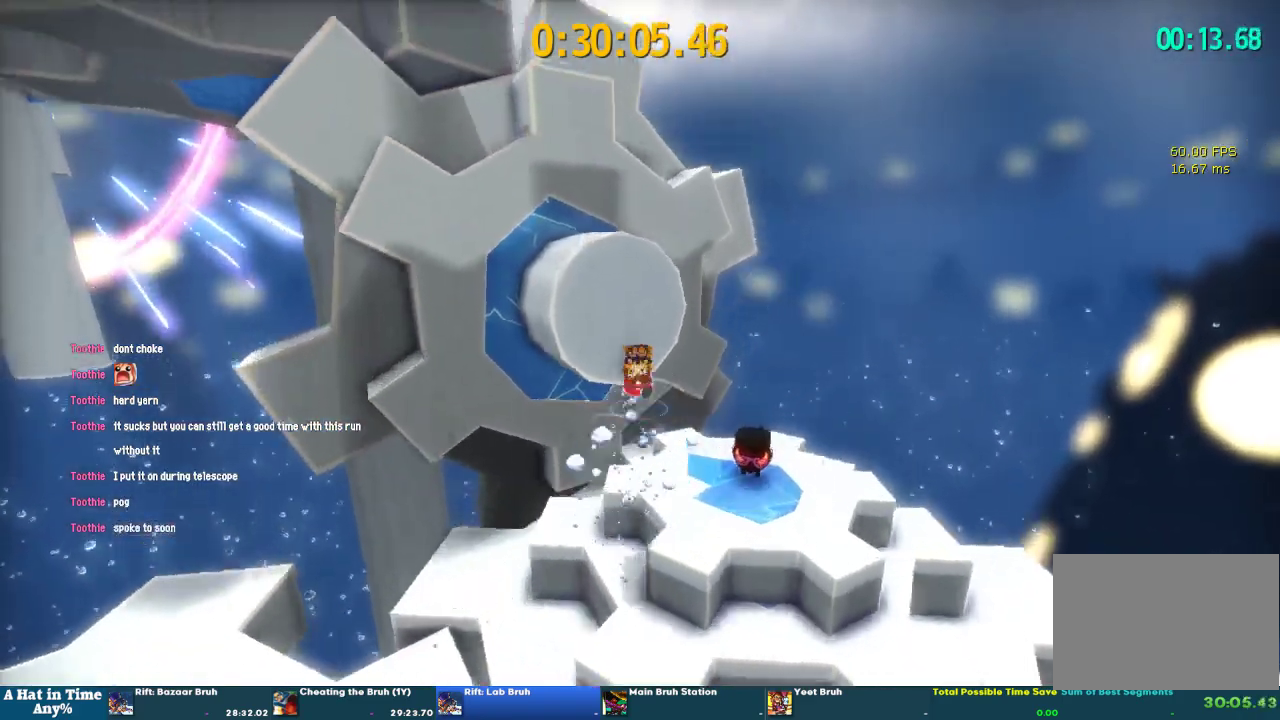
{"buttons": [], "left_stick": "up", "right_stick": "center", "events": [[33, "CROSS", "up"], [33, "right_stick", "down-left"], [167, "left_stick", "up"], [400, "right_stick", "center"]]}
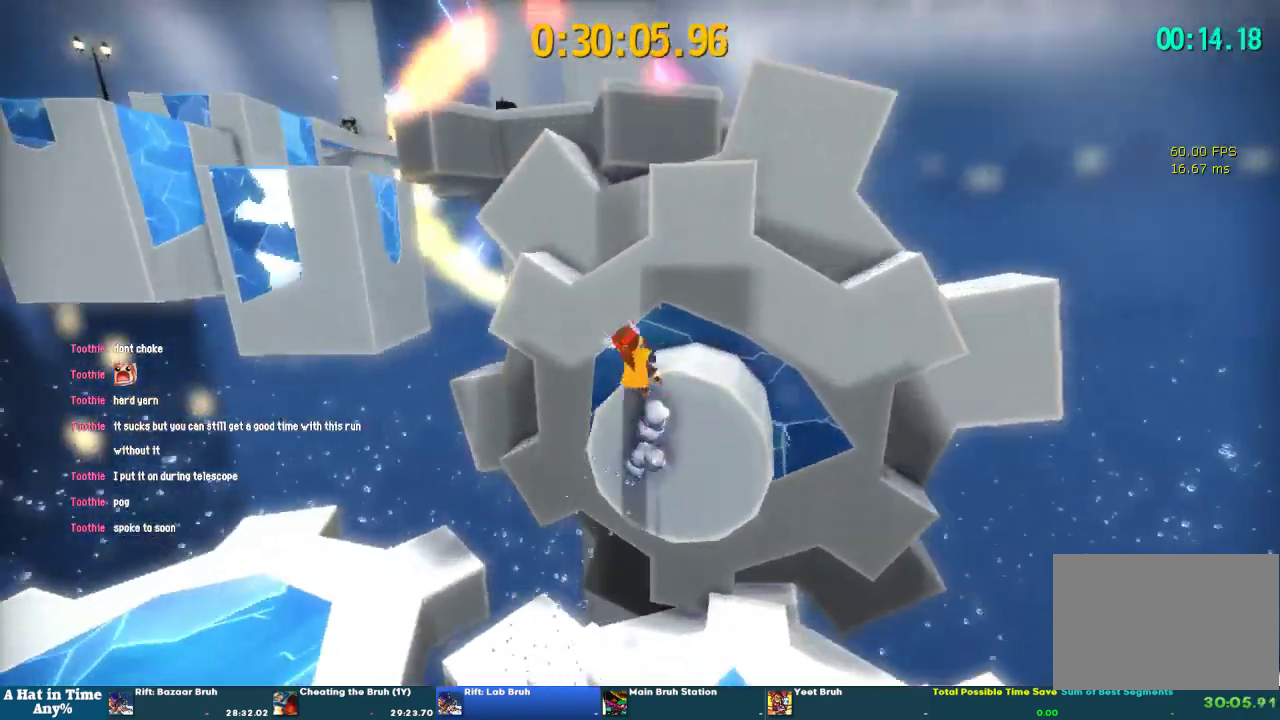
{"buttons": ["CROSS"], "left_stick": "up", "right_stick": "center", "events": [[33, "left_stick", "center"], [33, "right_stick", "left"], [167, "right_stick", "center"], [467, "CROSS", "down"], [467, "left_stick", "up"]]}
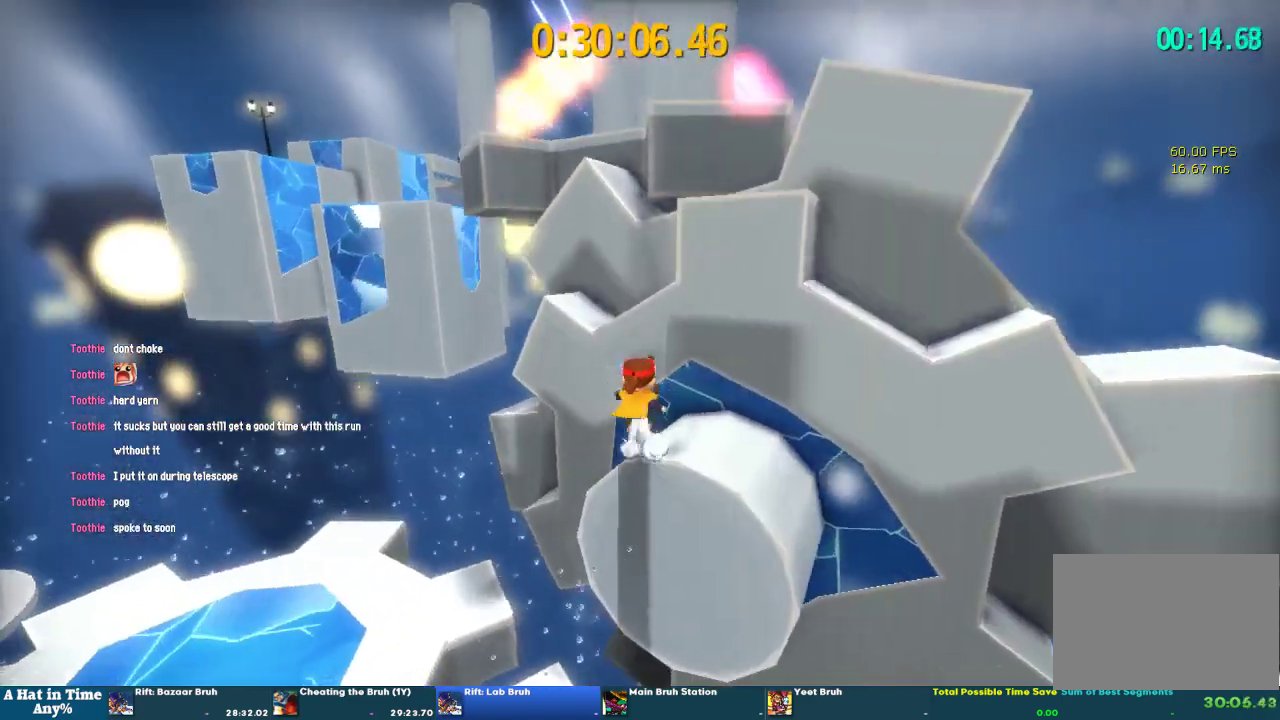
{"buttons": [], "left_stick": "up", "right_stick": "up-left"}